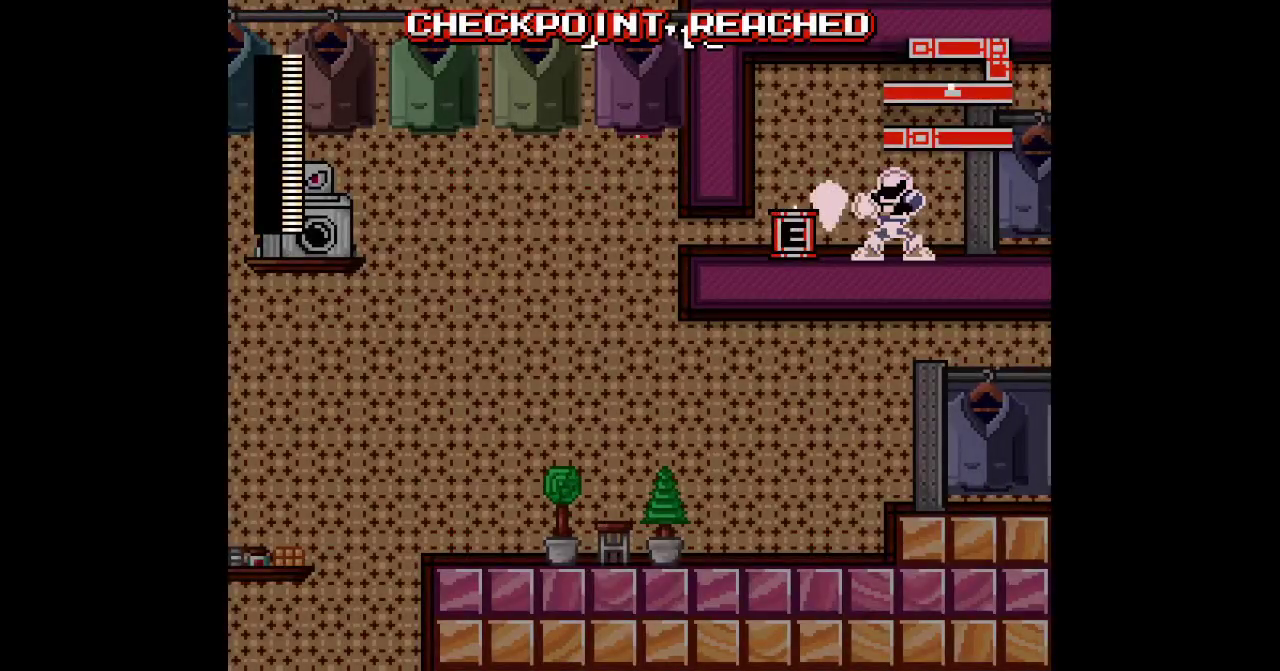
Gameplay with a controller (Xbox layout); each line is a JSON object with the inputs held at the frame after it. "events" lists button and stick changes between this image and that frame as [ms after this image, input, new state], when the widget could be followed in between. Not read: L1 L3 R1 R3 START.
{"buttons": [], "events": []}
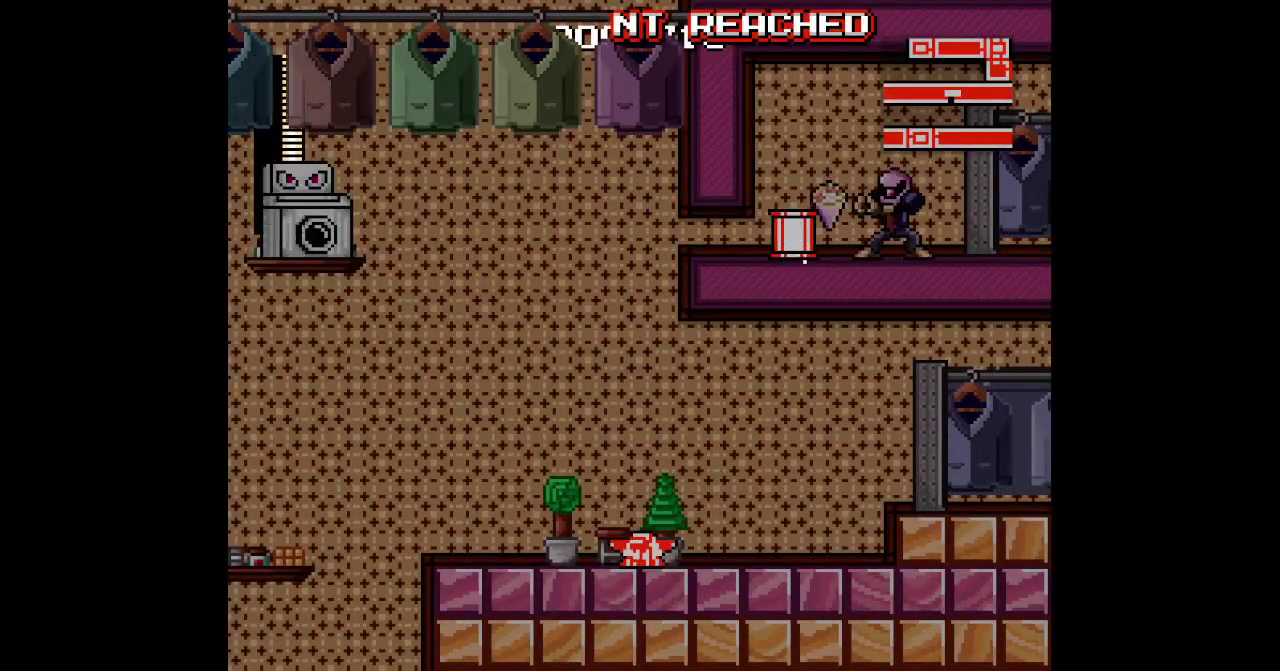
{"buttons": ["DPAD_LEFT"], "events": [[417, "DPAD_LEFT", "down"]]}
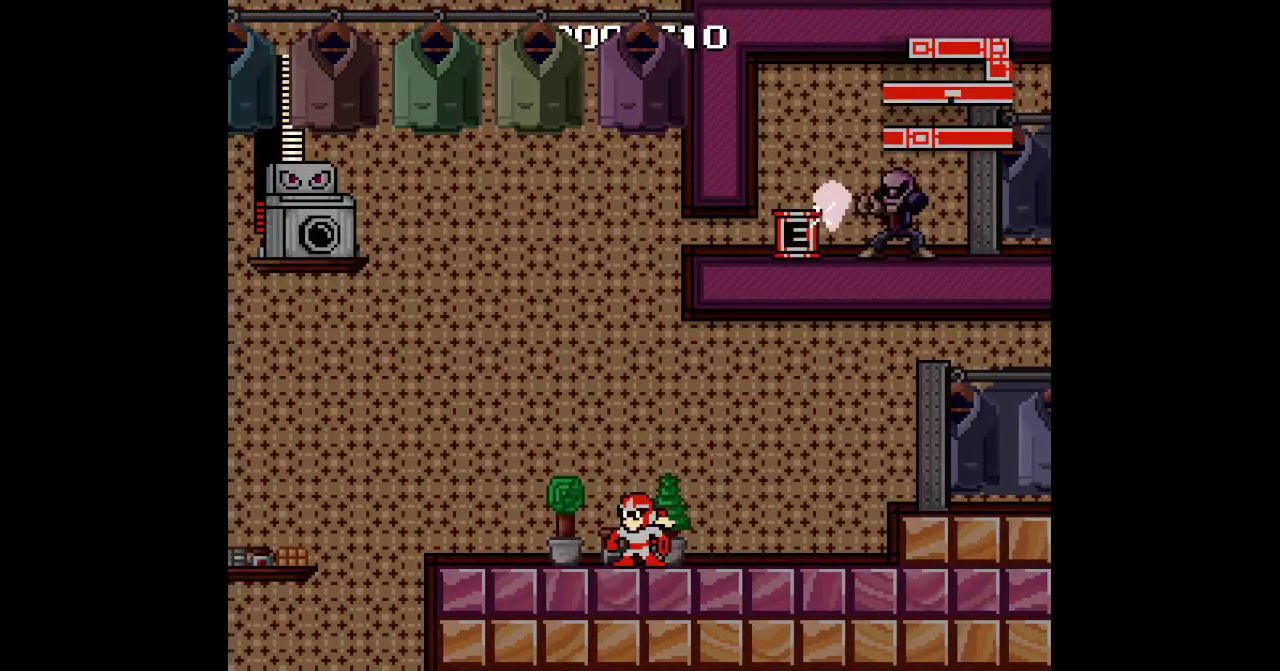
{"buttons": [], "events": [[483, "DPAD_LEFT", "up"]]}
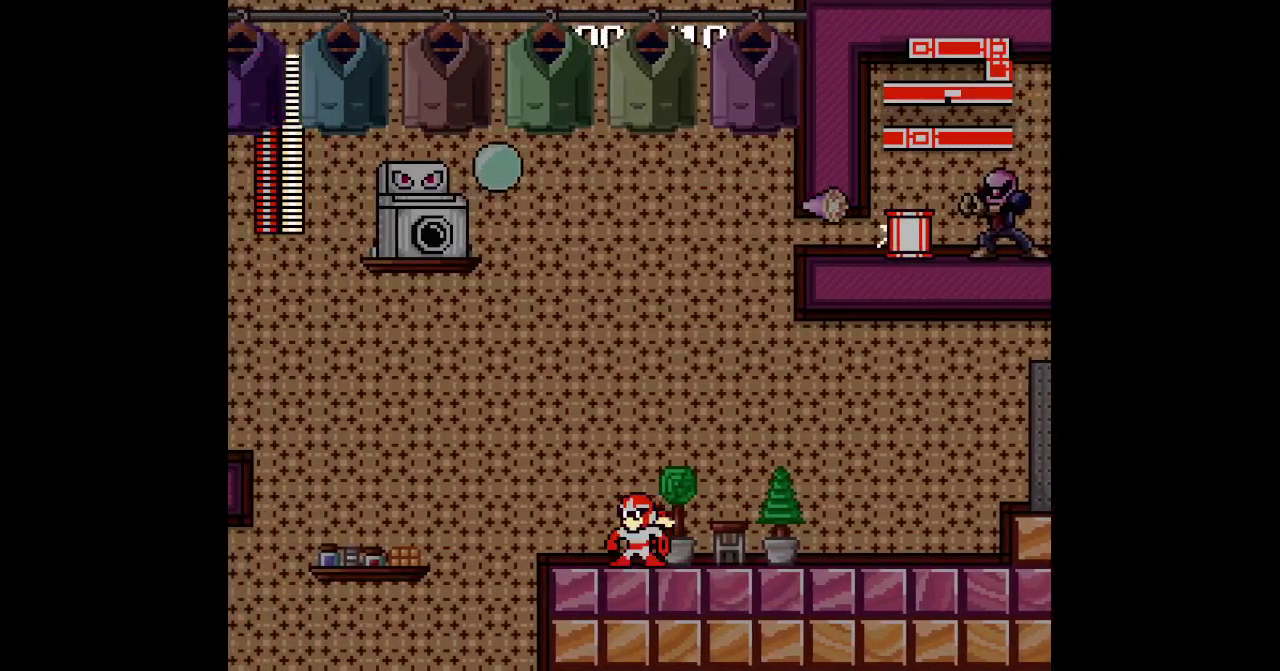
{"buttons": ["DPAD_RIGHT"], "events": [[300, "DPAD_RIGHT", "down"]]}
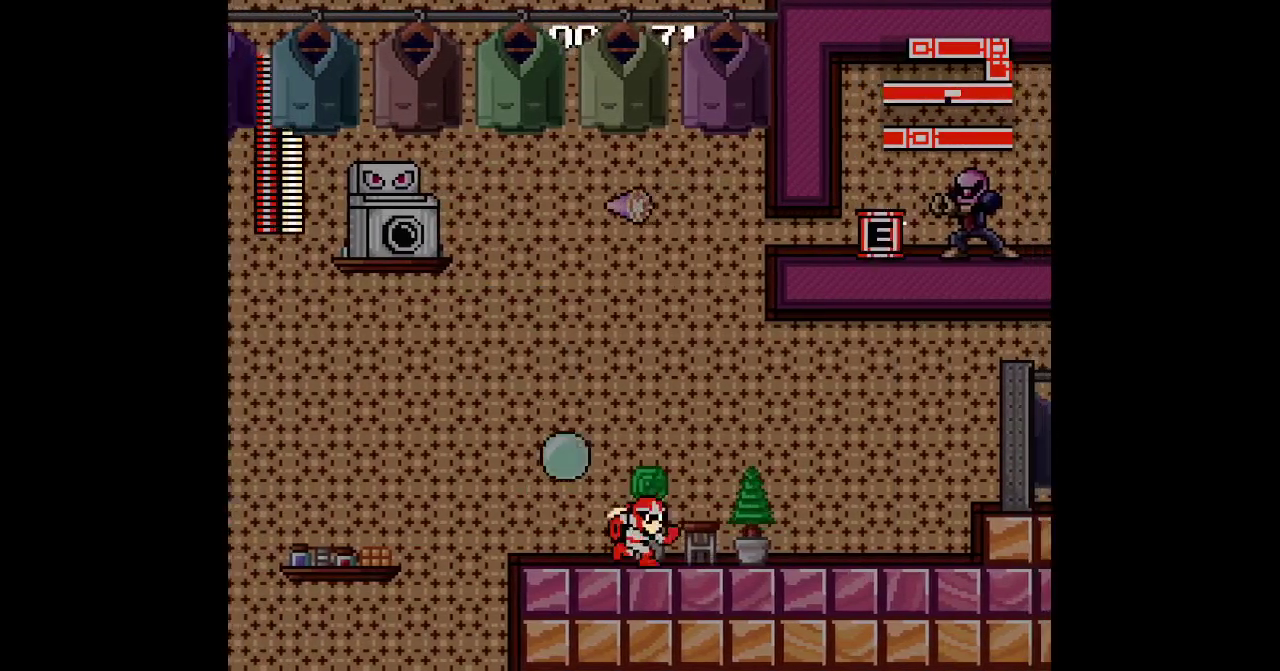
{"buttons": ["DPAD_LEFT"], "events": [[167, "DPAD_RIGHT", "up"], [217, "DPAD_LEFT", "down"]]}
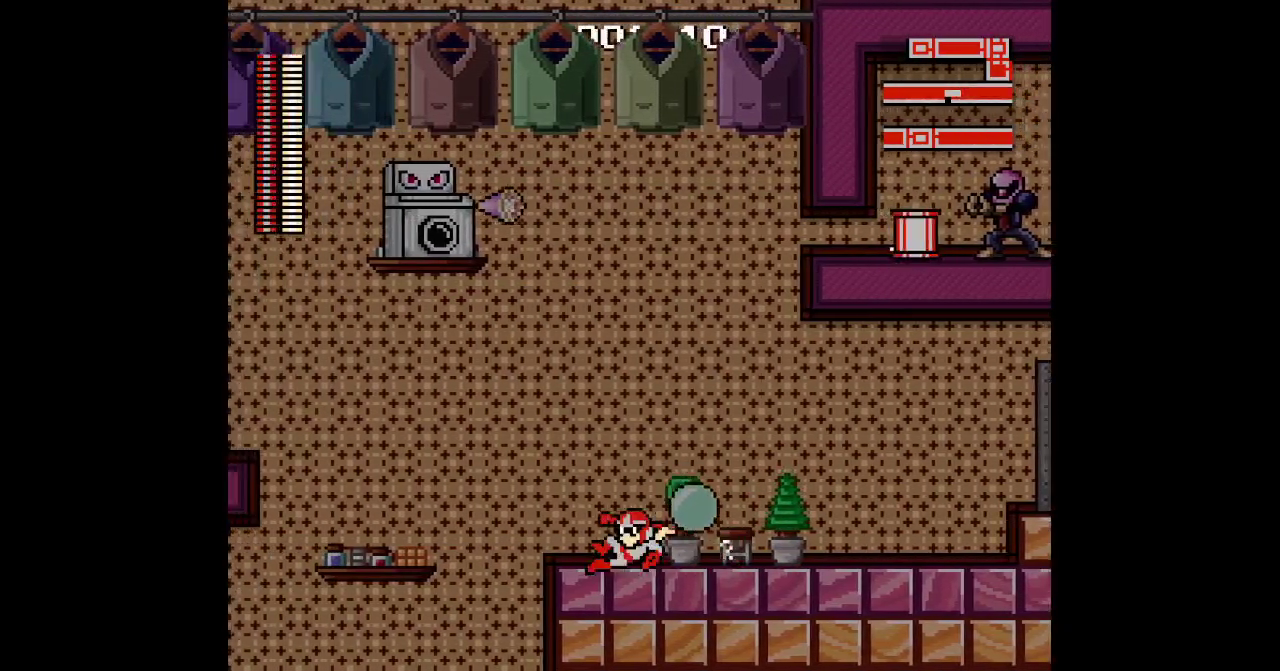
{"buttons": [], "events": [[83, "DPAD_LEFT", "up"], [100, "DPAD_RIGHT", "down"], [250, "DPAD_RIGHT", "up"], [267, "DPAD_LEFT", "down"], [383, "DPAD_LEFT", "up"]]}
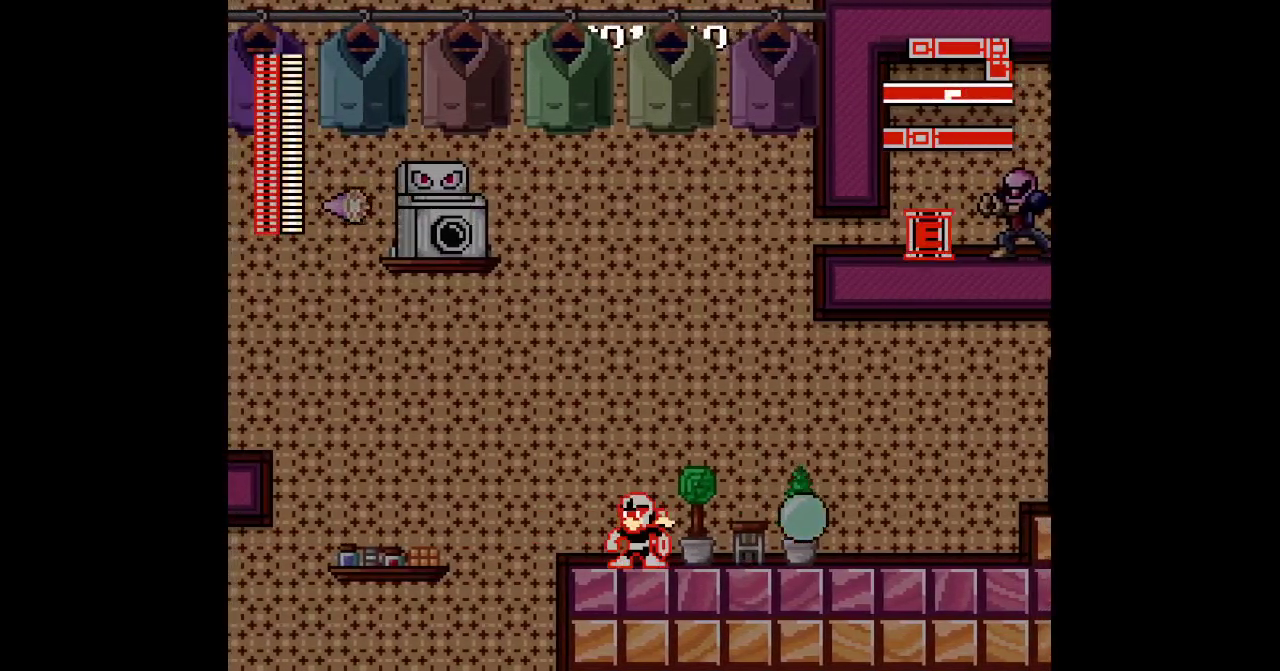
{"buttons": []}
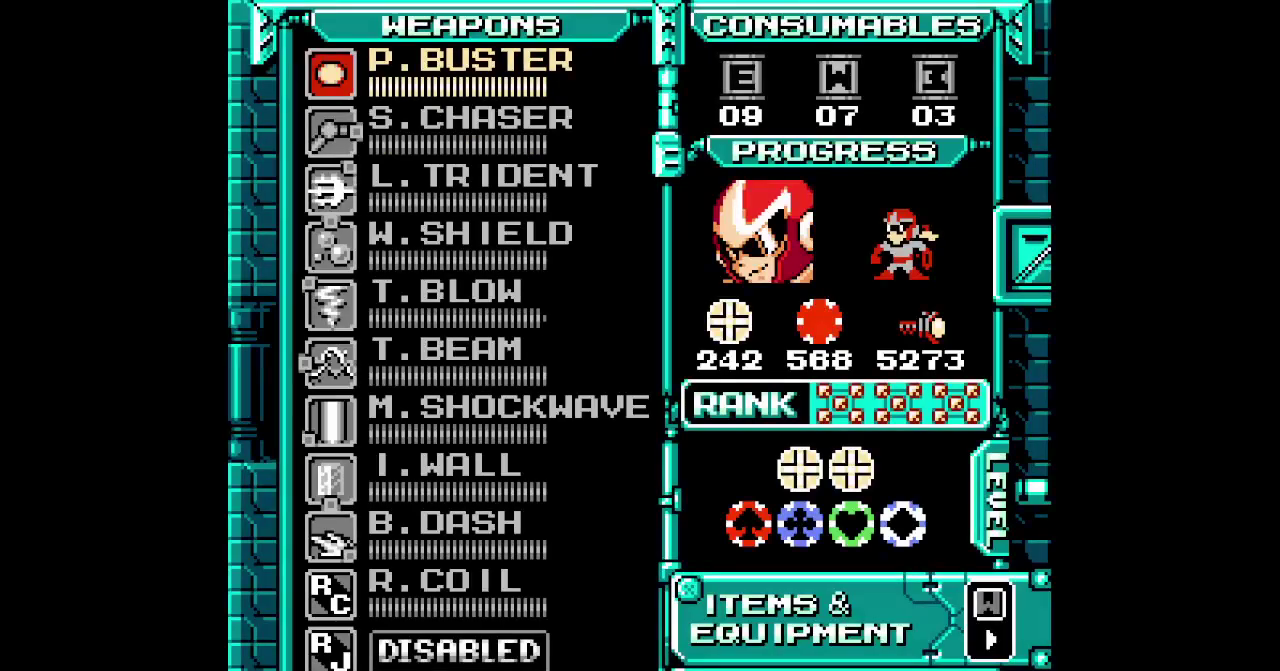
{"buttons": ["DPAD_DOWN"], "events": [[467, "DPAD_DOWN", "down"]]}
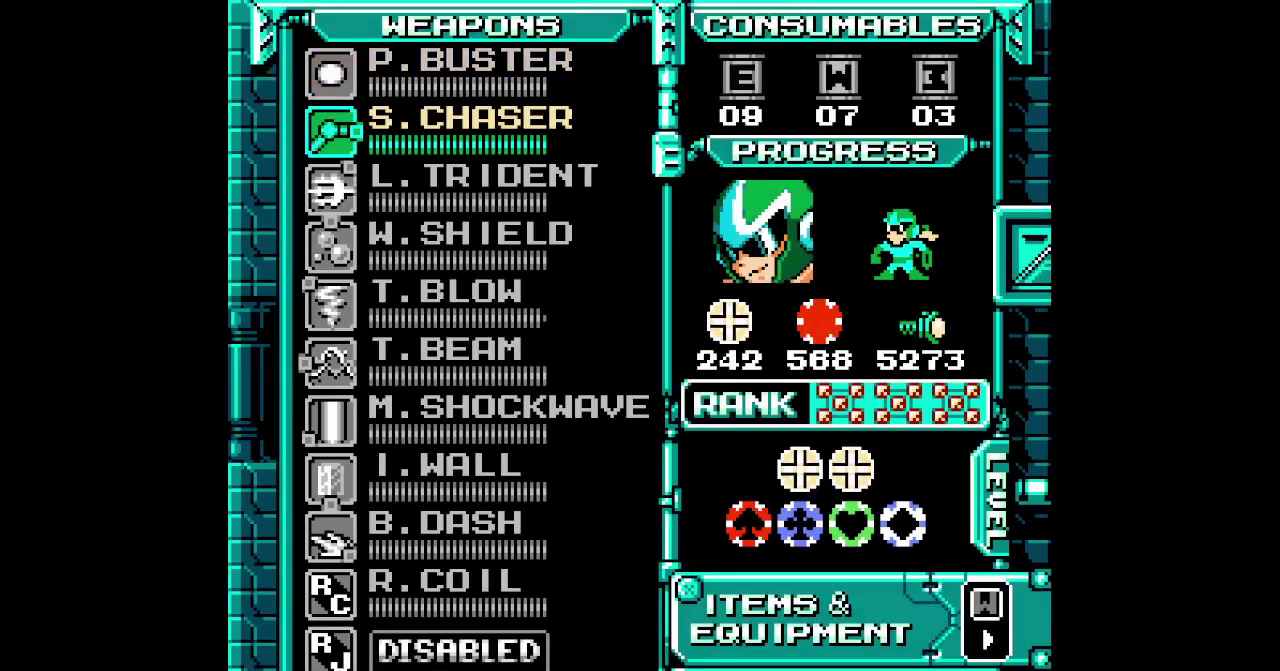
{"buttons": [], "events": [[50, "DPAD_DOWN", "up"], [333, "DPAD_DOWN", "down"], [417, "DPAD_DOWN", "up"]]}
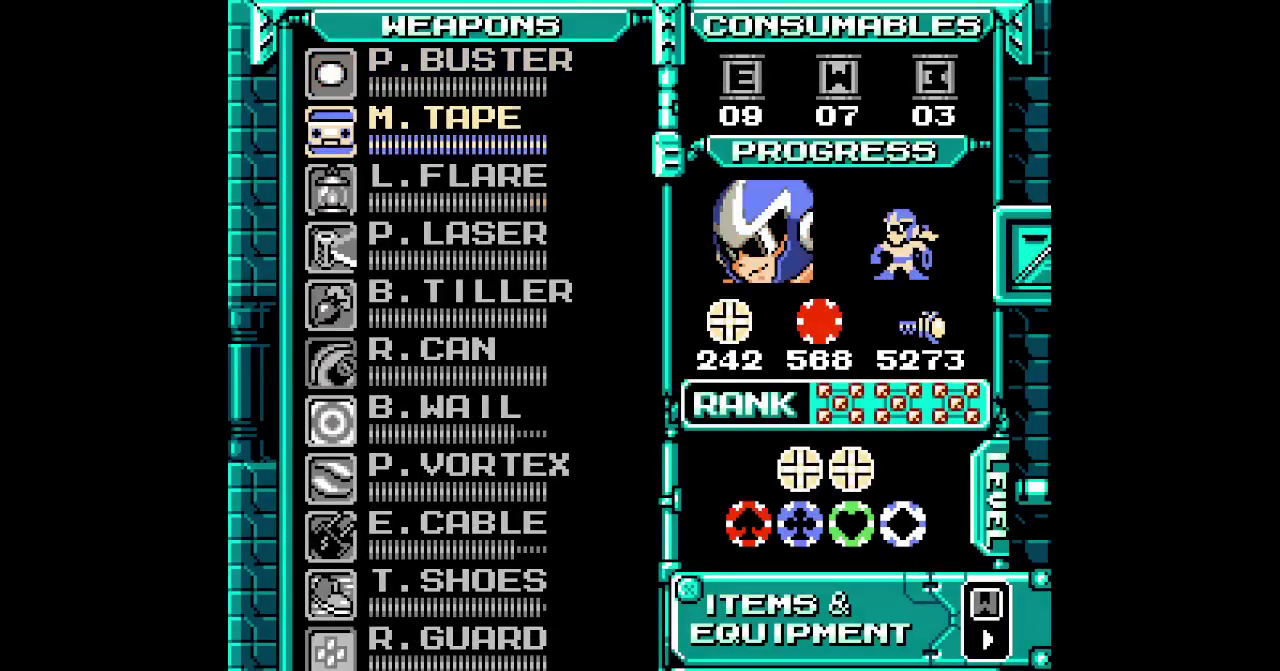
{"buttons": [], "events": [[17, "DPAD_DOWN", "down"], [83, "DPAD_DOWN", "up"], [233, "DPAD_DOWN", "down"], [317, "DPAD_DOWN", "up"]]}